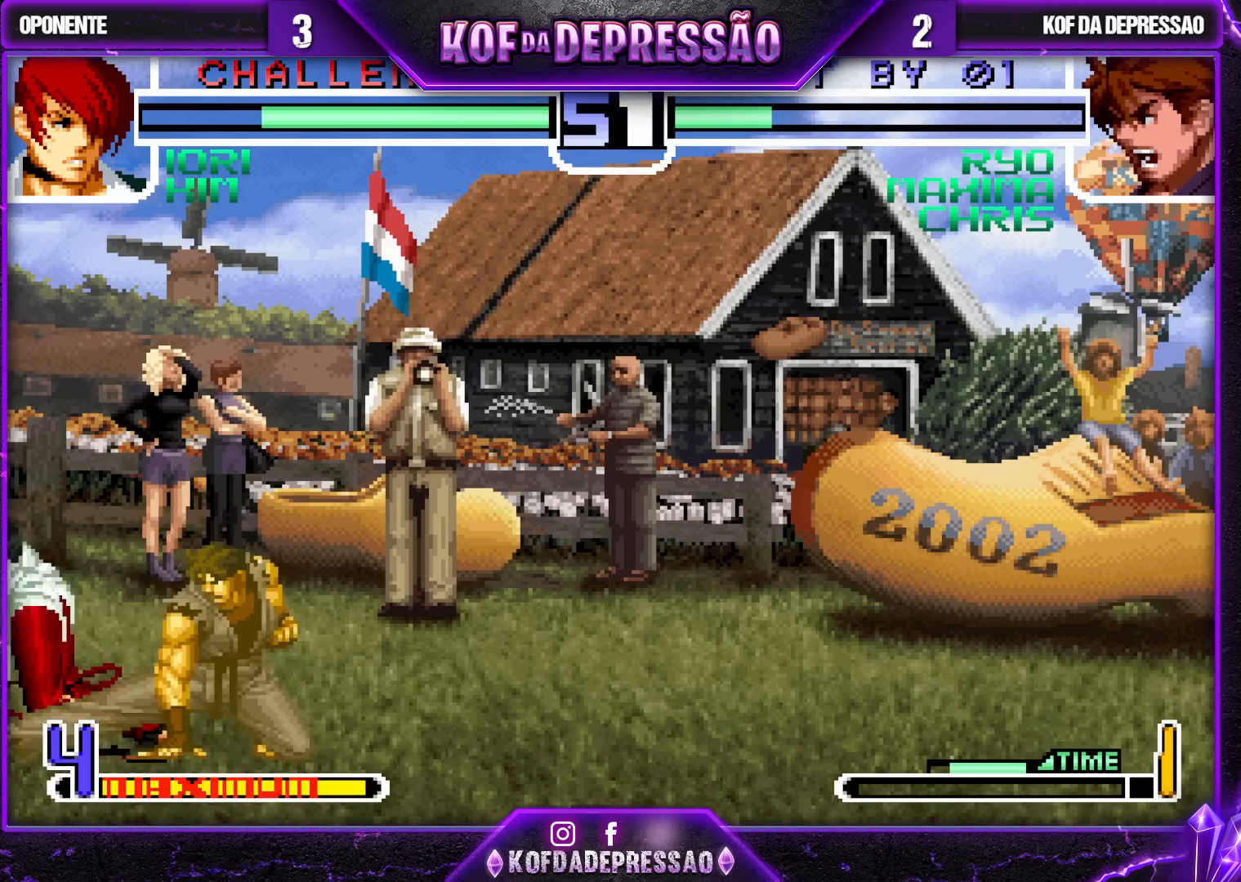
Gameplay with a controller (arcade stick); each line is a JSON object with the inputs held at the frame after it. "events" lists button and stick changes between this image and that frame as [ms after this image, input, new state], when the widget could be followed in between. Not read: L3 R3.
{"buttons": ["SQUARE"], "left_stick": "down-right", "events": [[150, "TRIANGLE", "down"], [267, "TRIANGLE", "up"], [500, "SQUARE", "down"]]}
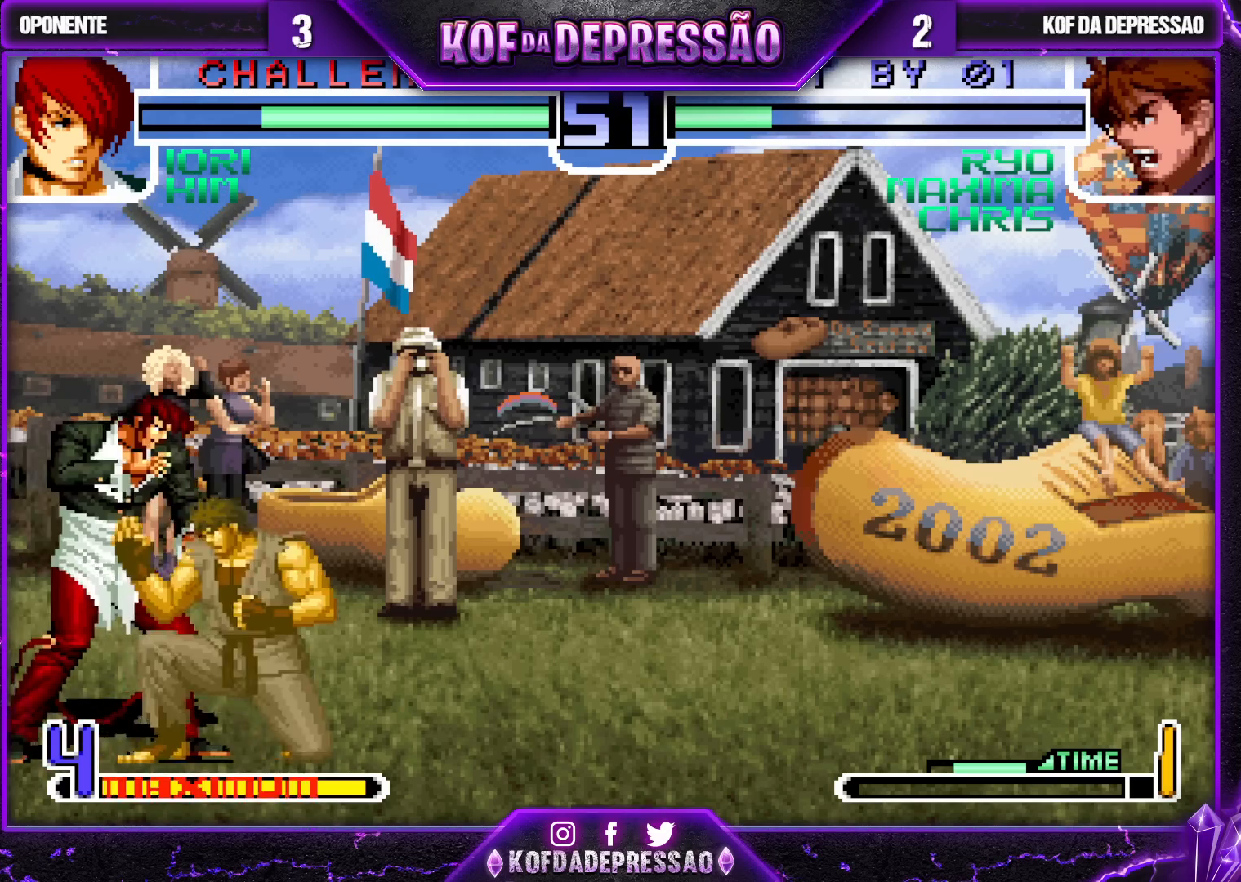
{"buttons": [], "left_stick": "center", "events": [[67, "SQUARE", "up"], [83, "left_stick", "down-left"], [183, "left_stick", "down-right"], [267, "left_stick", "left"], [283, "R1", "down"], [283, "SQUARE", "down"], [400, "left_stick", "center"], [450, "SQUARE", "up"], [467, "R1", "up"]]}
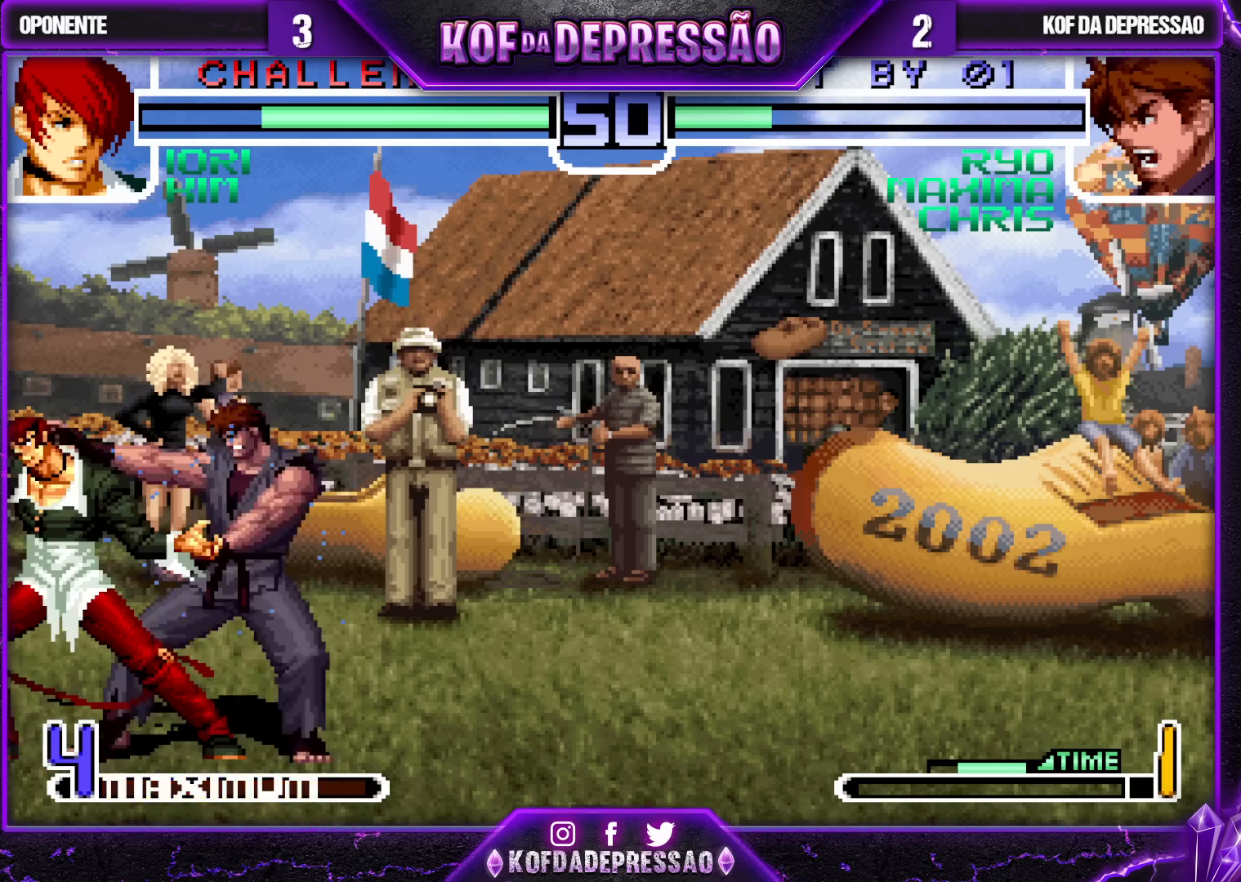
{"buttons": [], "left_stick": "center", "events": [[50, "R1", "down"], [67, "SQUARE", "down"], [67, "TRIANGLE", "down"], [367, "R1", "up"], [467, "TRIANGLE", "up"], [500, "SQUARE", "up"]]}
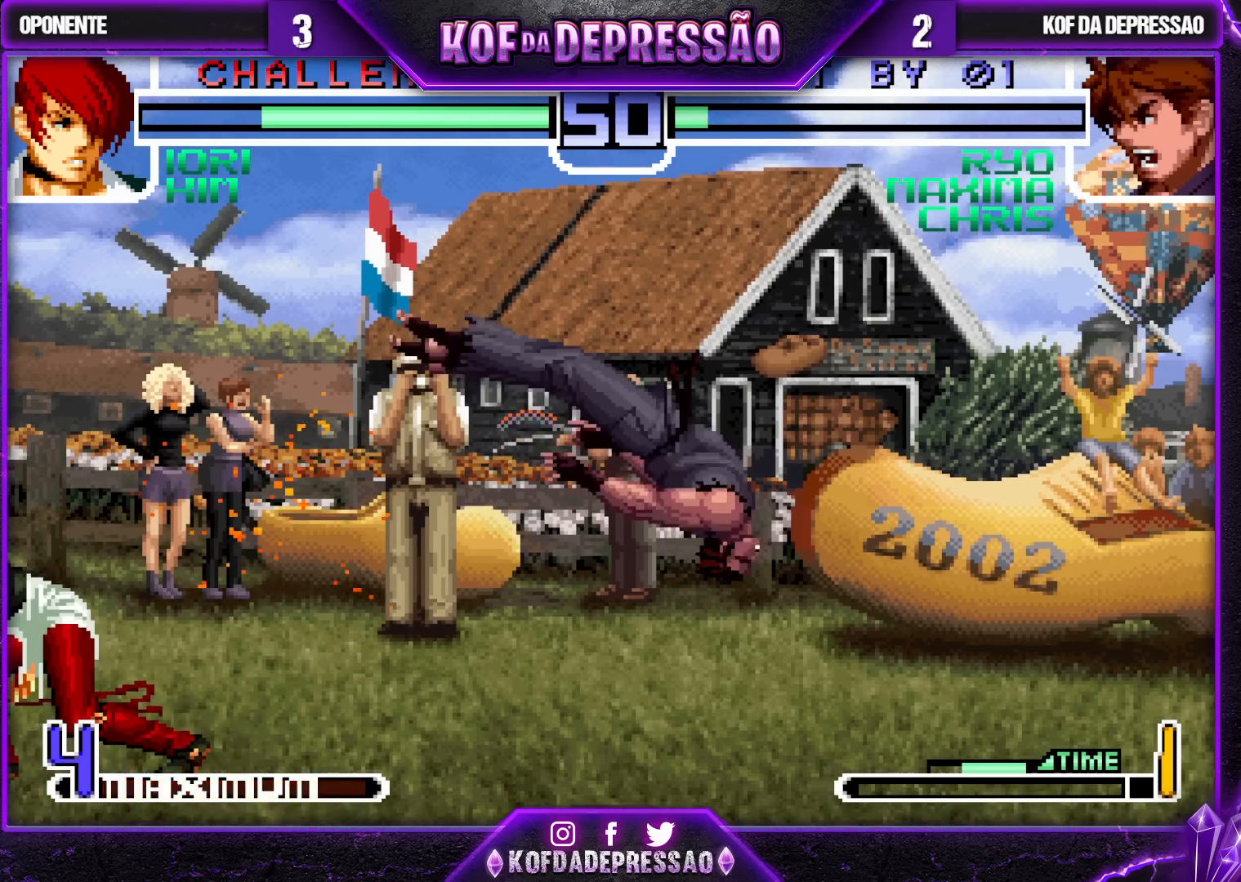
{"buttons": [], "left_stick": "center", "events": [[117, "SQUARE", "down"], [117, "TRIANGLE", "down"], [200, "SQUARE", "up"], [200, "TRIANGLE", "up"], [433, "left_stick", "left"], [500, "left_stick", "center"]]}
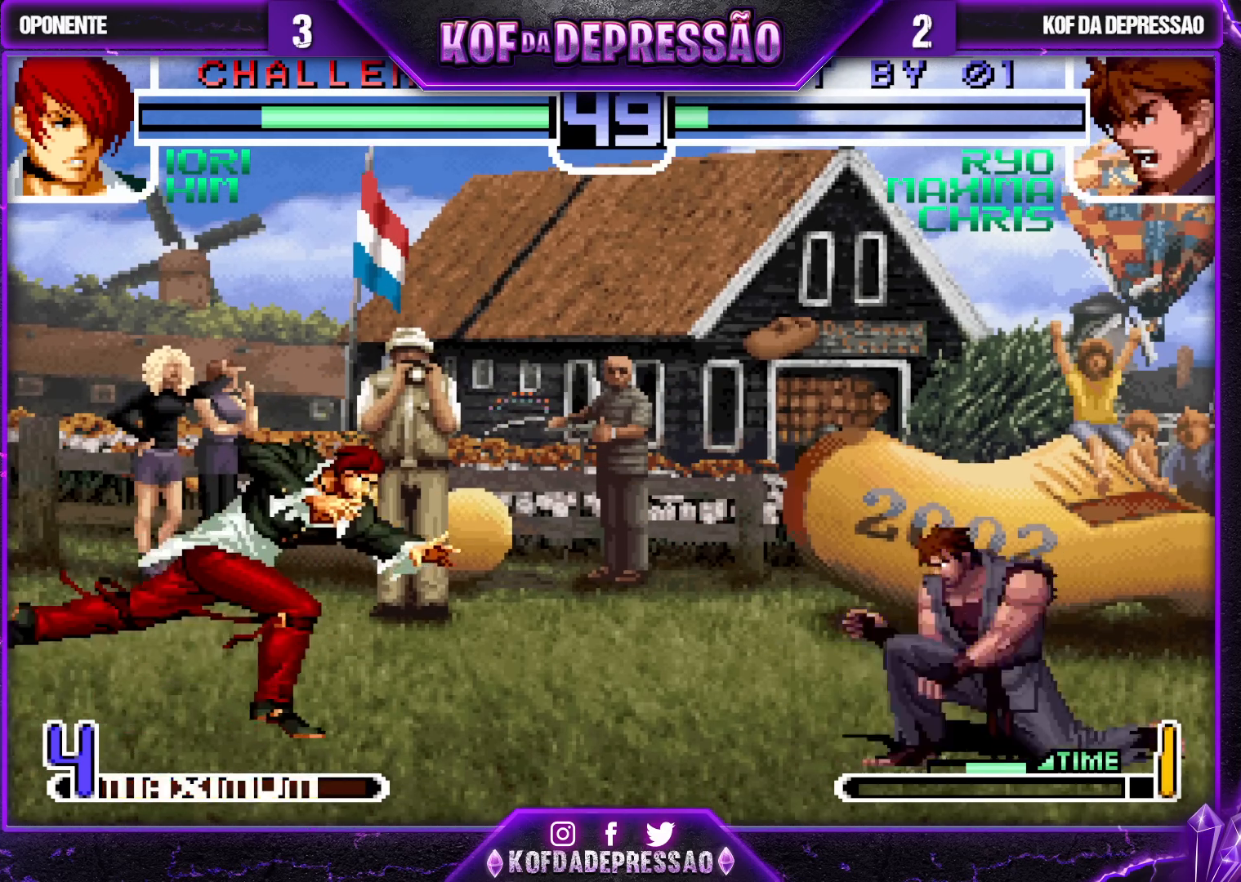
{"buttons": [], "left_stick": "down-right", "events": [[67, "left_stick", "left"], [183, "TRIANGLE", "down"], [183, "left_stick", "down-right"], [367, "TRIANGLE", "up"]]}
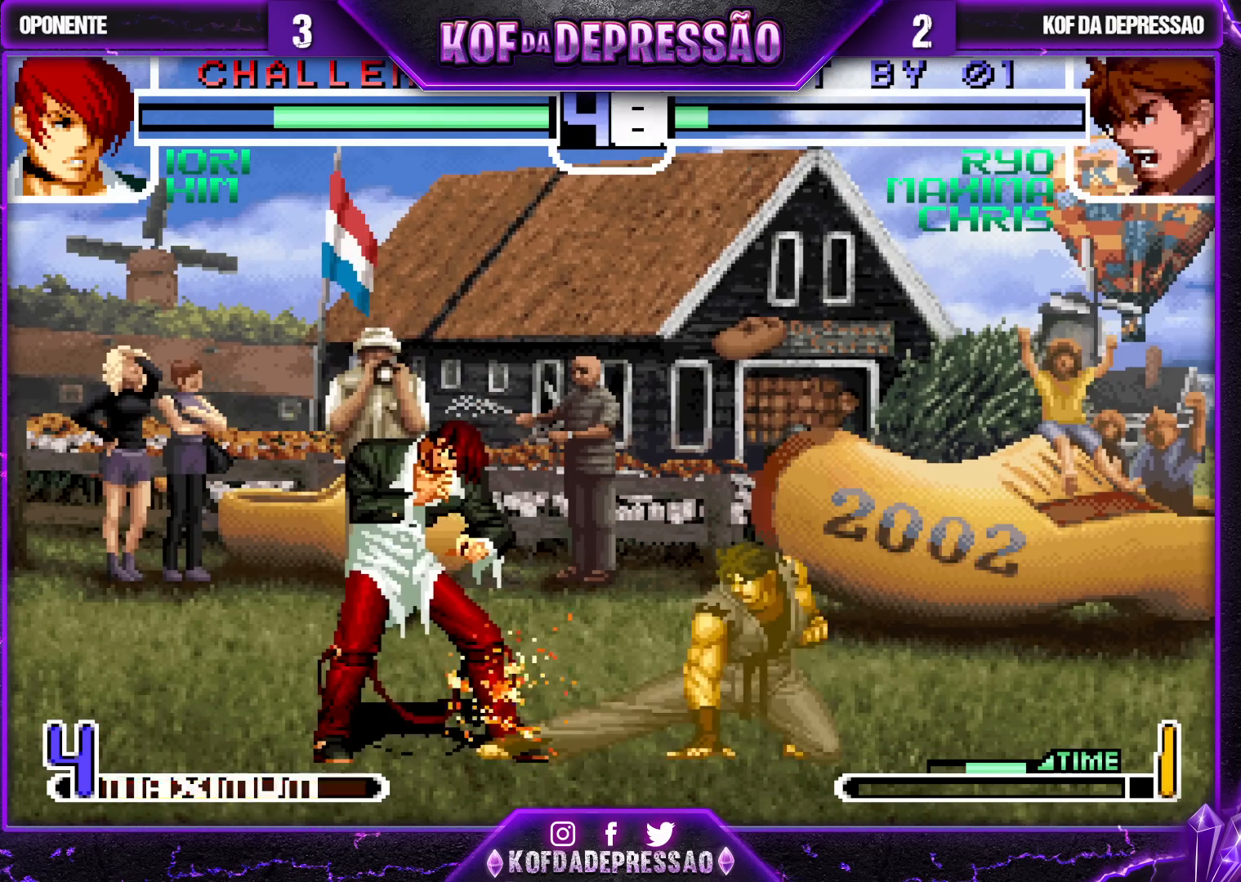
{"buttons": [], "left_stick": "left", "events": [[283, "left_stick", "right"], [467, "left_stick", "left"]]}
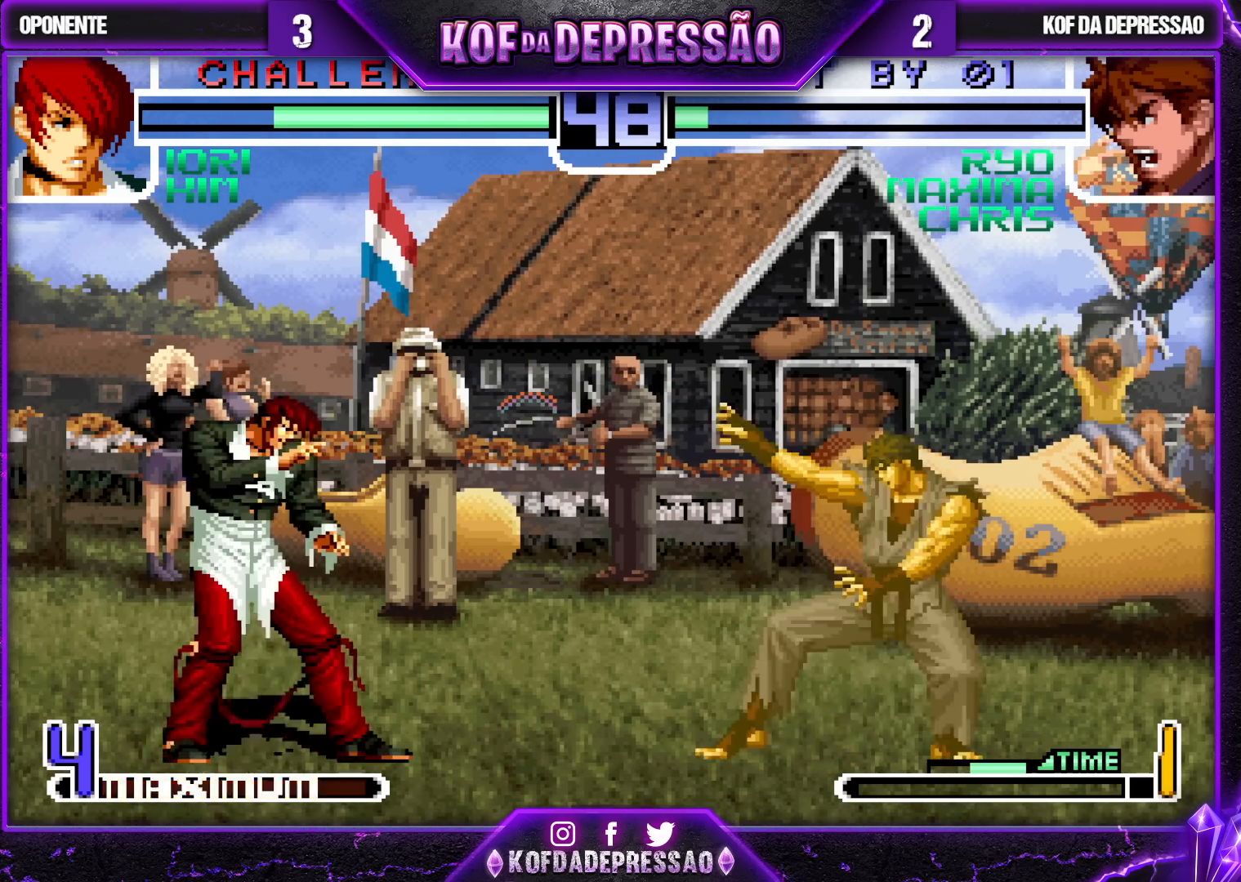
{"buttons": [], "left_stick": "right", "events": [[50, "left_stick", "center"], [200, "CROSS", "down"], [200, "R1", "down"], [250, "R1", "up"], [267, "R1", "down"], [283, "CROSS", "up"], [300, "R1", "up"], [367, "left_stick", "right"]]}
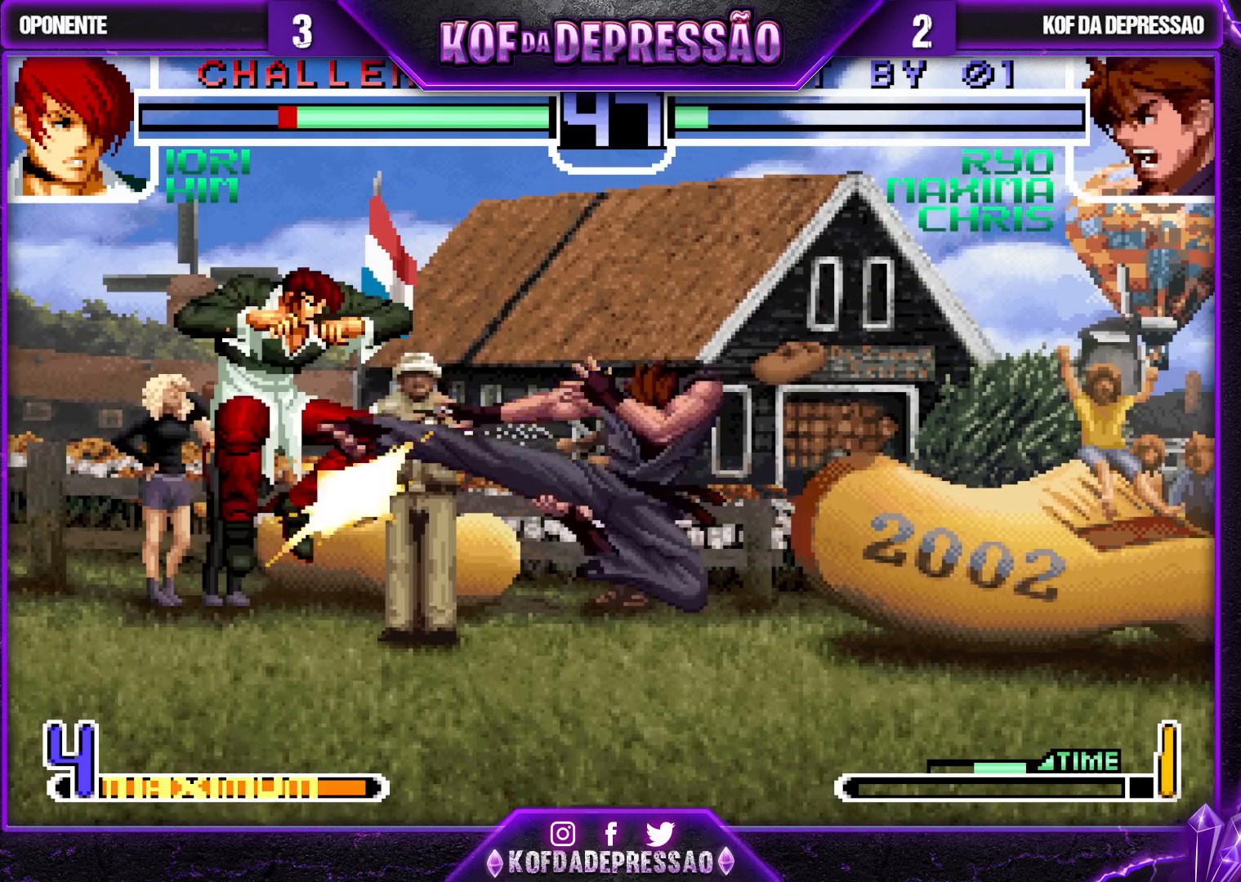
{"buttons": [], "left_stick": "right", "events": [[17, "SQUARE", "down"], [17, "TRIANGLE", "down"], [83, "SQUARE", "up"], [100, "TRIANGLE", "up"], [300, "left_stick", "left"], [400, "left_stick", "right"]]}
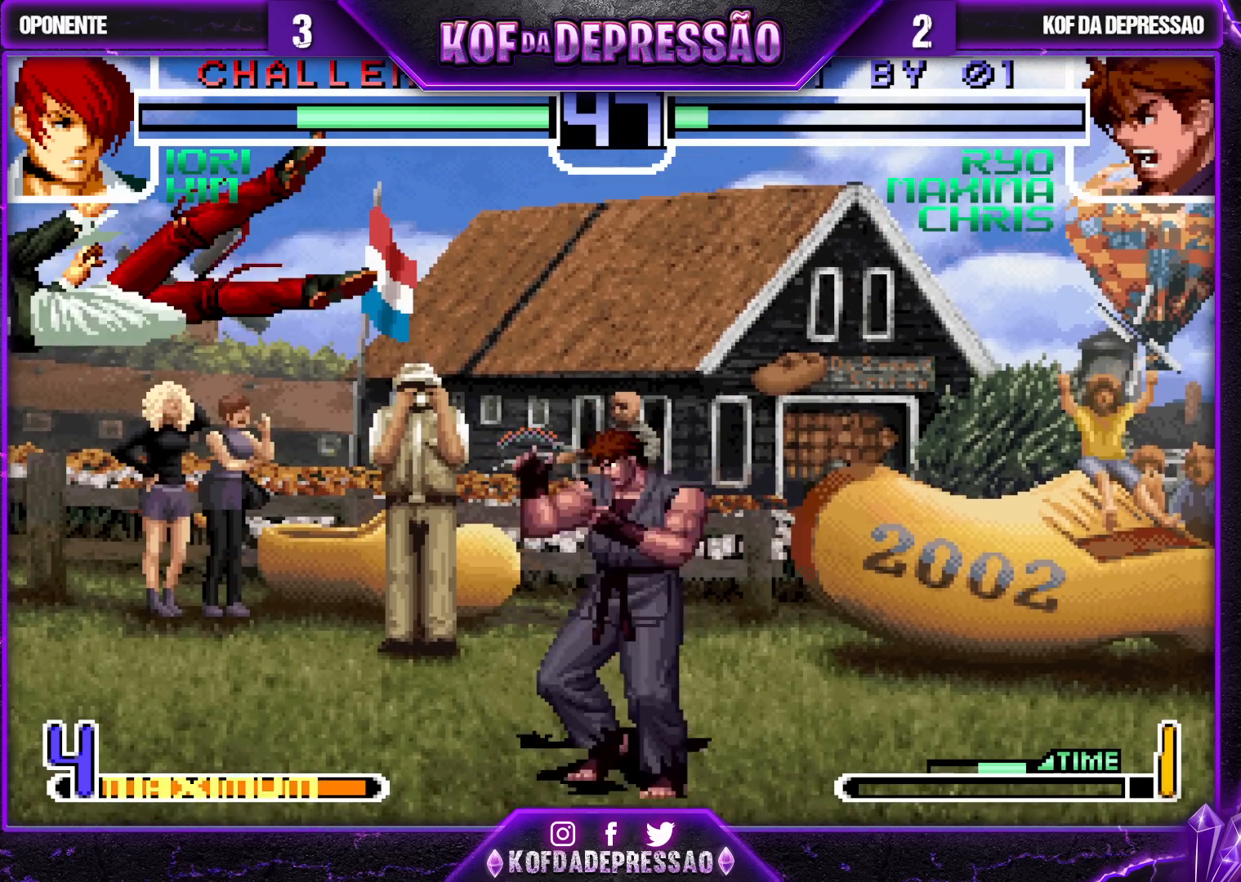
{"buttons": [], "left_stick": "center", "events": [[233, "left_stick", "left"], [300, "left_stick", "center"], [367, "left_stick", "left"], [483, "left_stick", "center"]]}
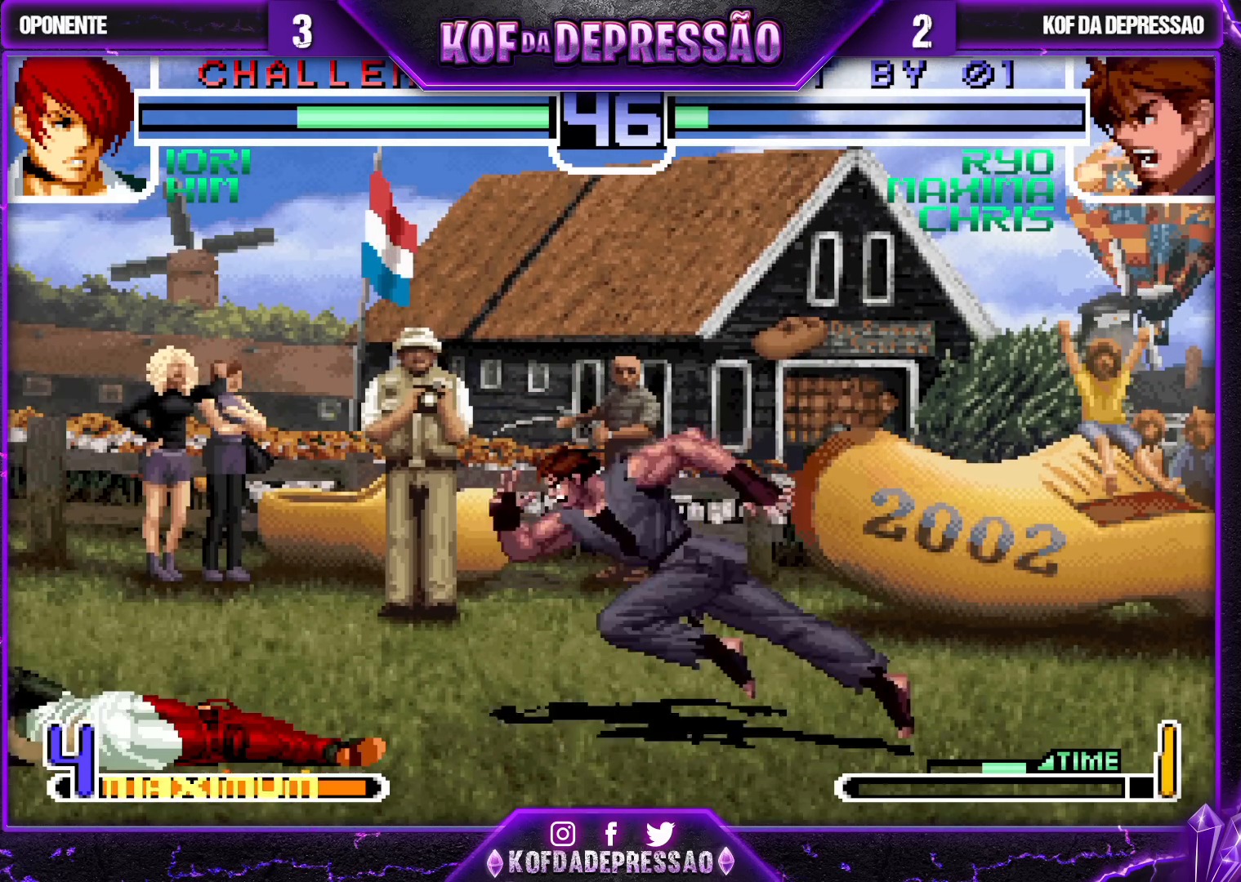
{"buttons": [], "left_stick": "center", "events": [[17, "left_stick", "right"], [167, "left_stick", "left"], [333, "left_stick", "center"]]}
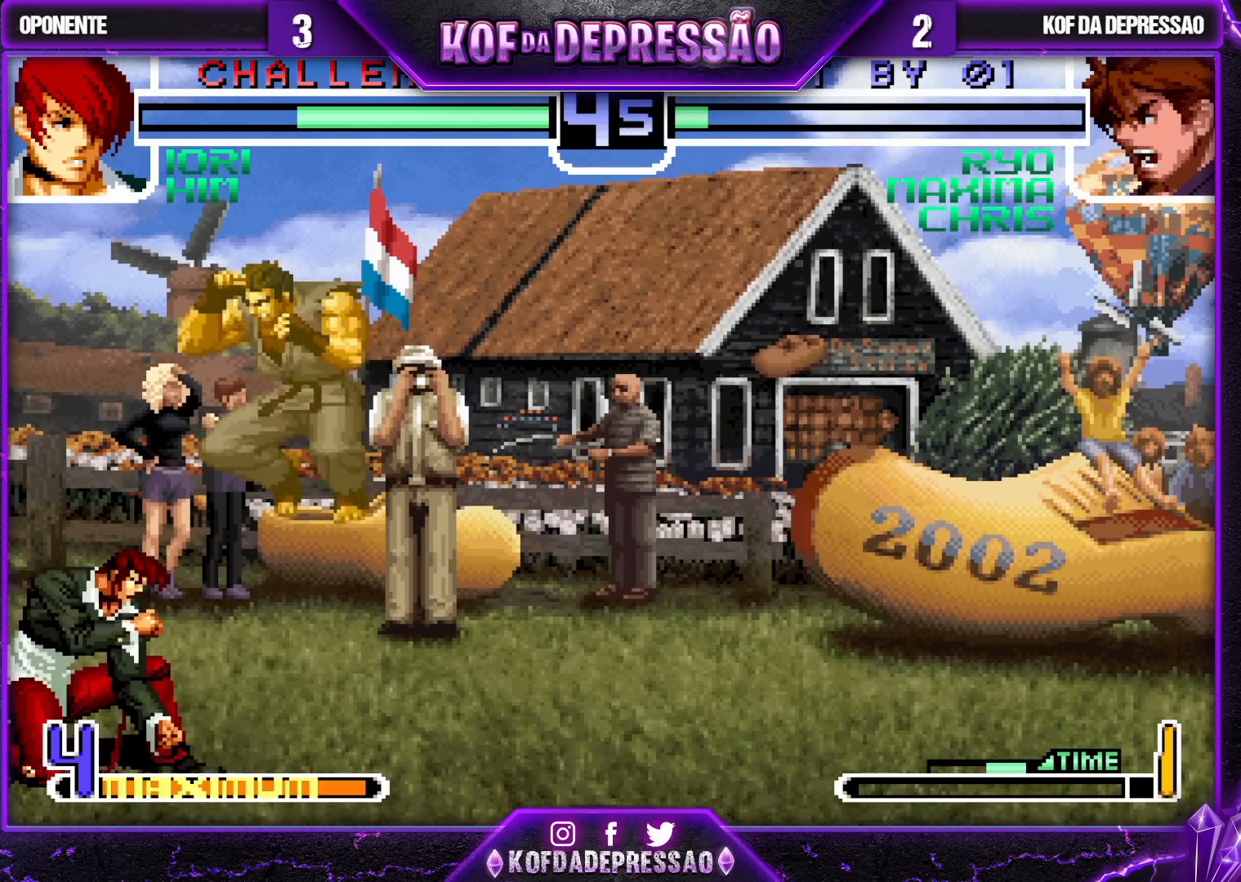
{"buttons": [], "left_stick": "down-right", "events": [[167, "left_stick", "down-right"], [217, "TRIANGLE", "down"], [383, "TRIANGLE", "up"]]}
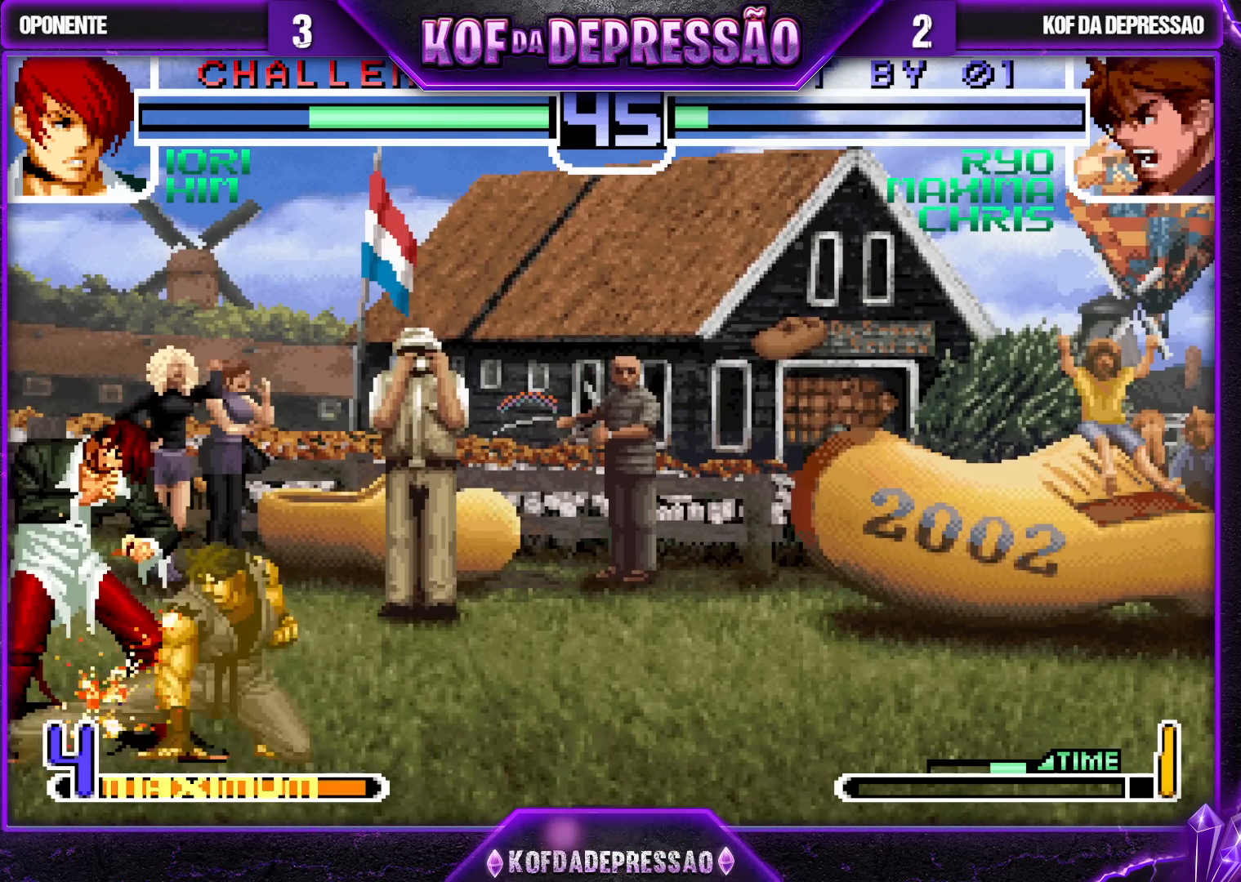
{"buttons": [], "left_stick": "center", "events": [[83, "SQUARE", "down"], [133, "left_stick", "down-left"], [167, "SQUARE", "up"], [267, "left_stick", "left"], [300, "R1", "down"], [300, "SQUARE", "down"], [350, "R1", "up"], [367, "SQUARE", "up"], [367, "left_stick", "center"]]}
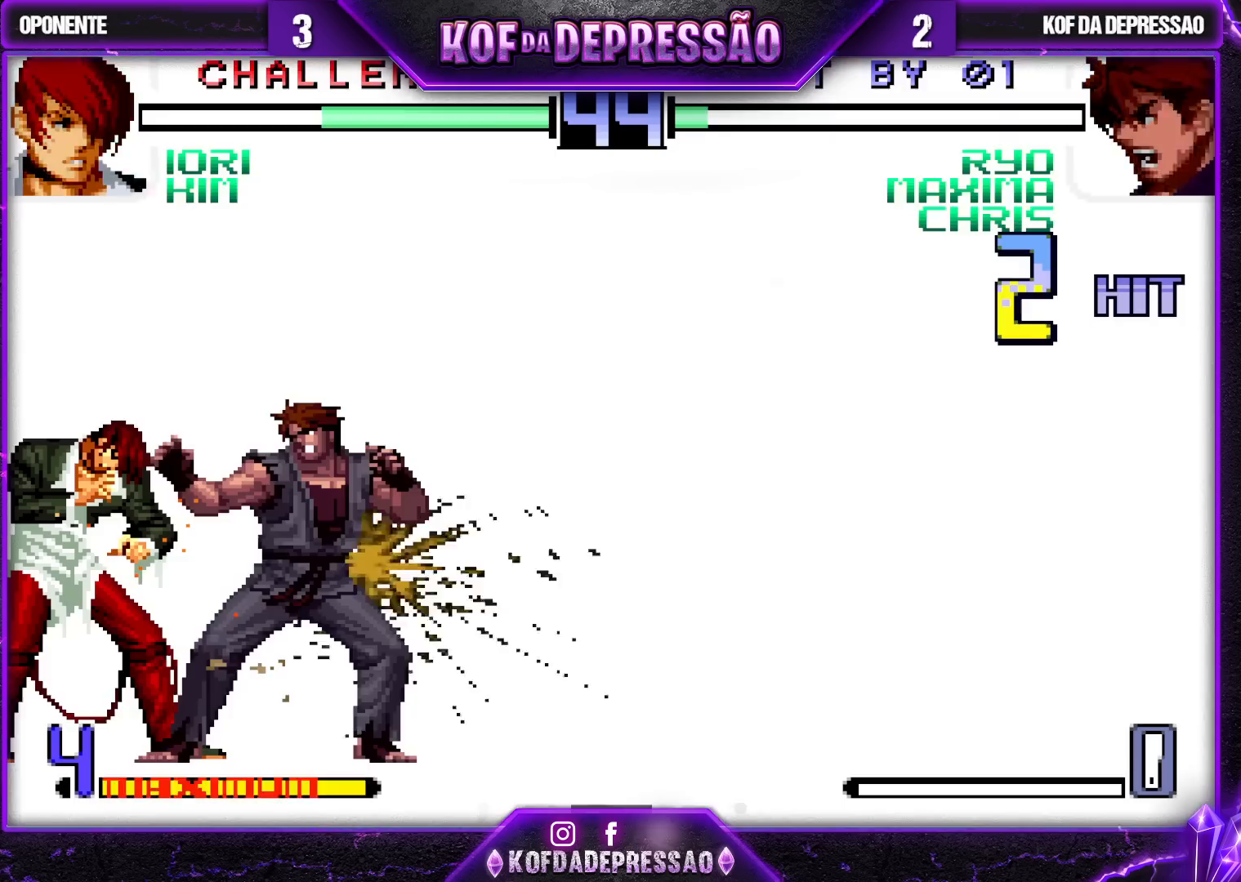
{"buttons": [], "left_stick": "center", "events": []}
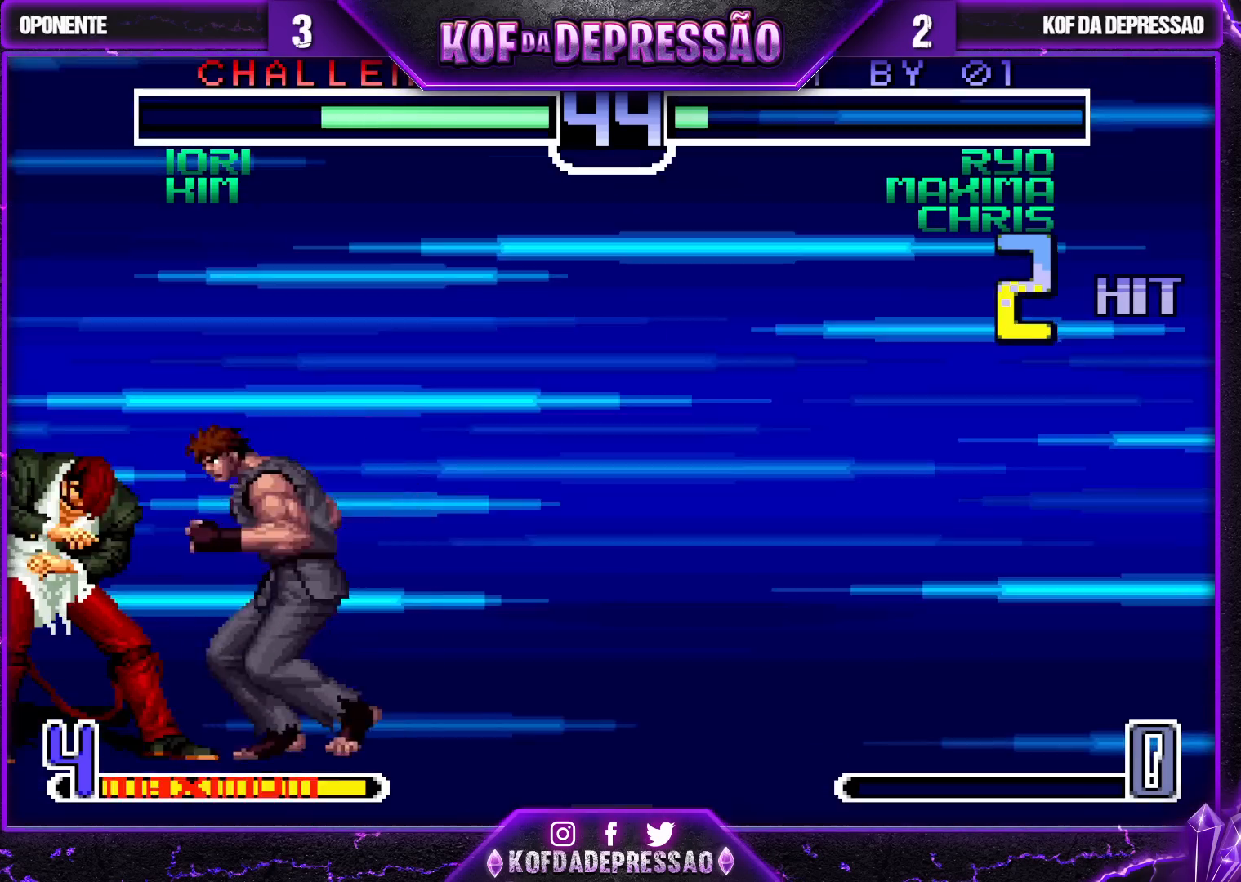
{"buttons": [], "left_stick": "center", "events": []}
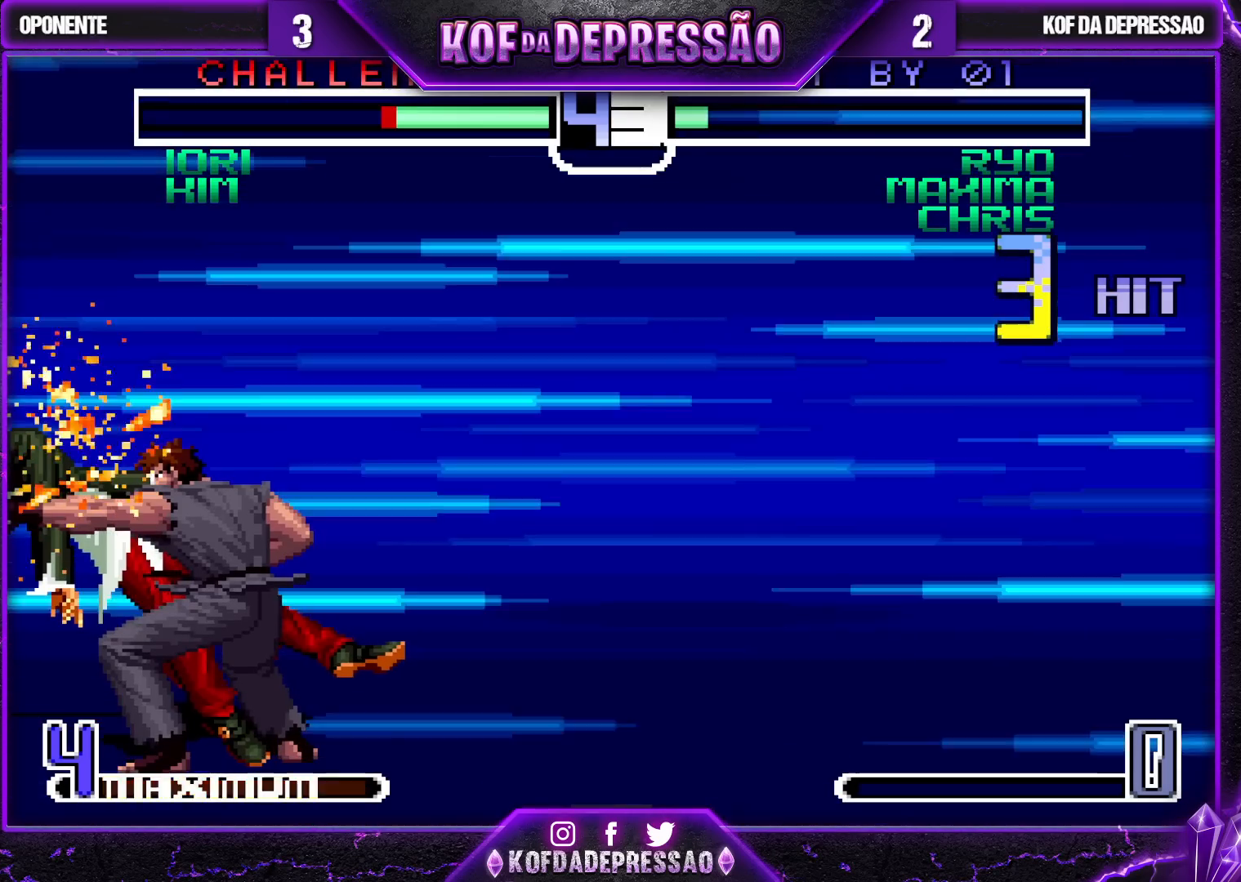
{"buttons": [], "left_stick": "center", "events": []}
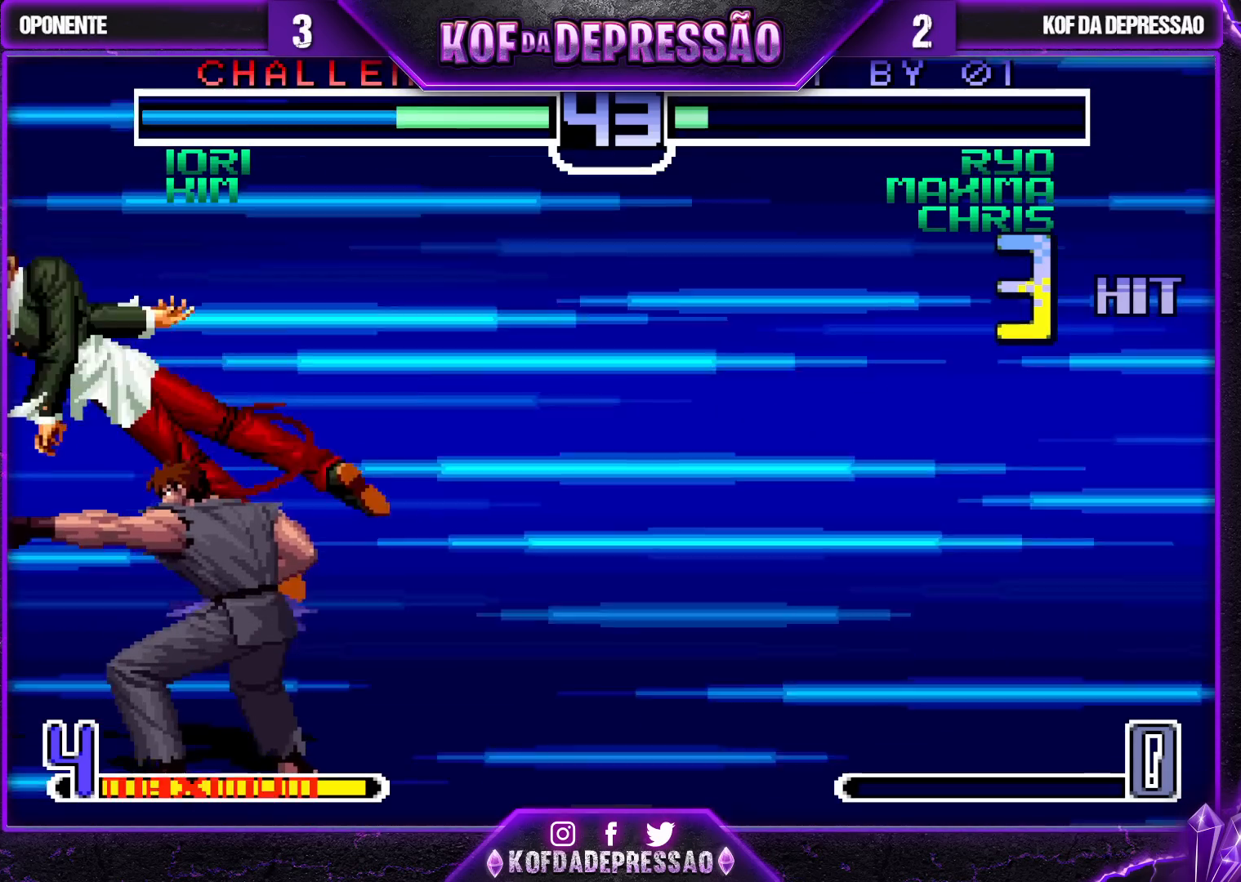
{"buttons": [], "left_stick": "center", "events": []}
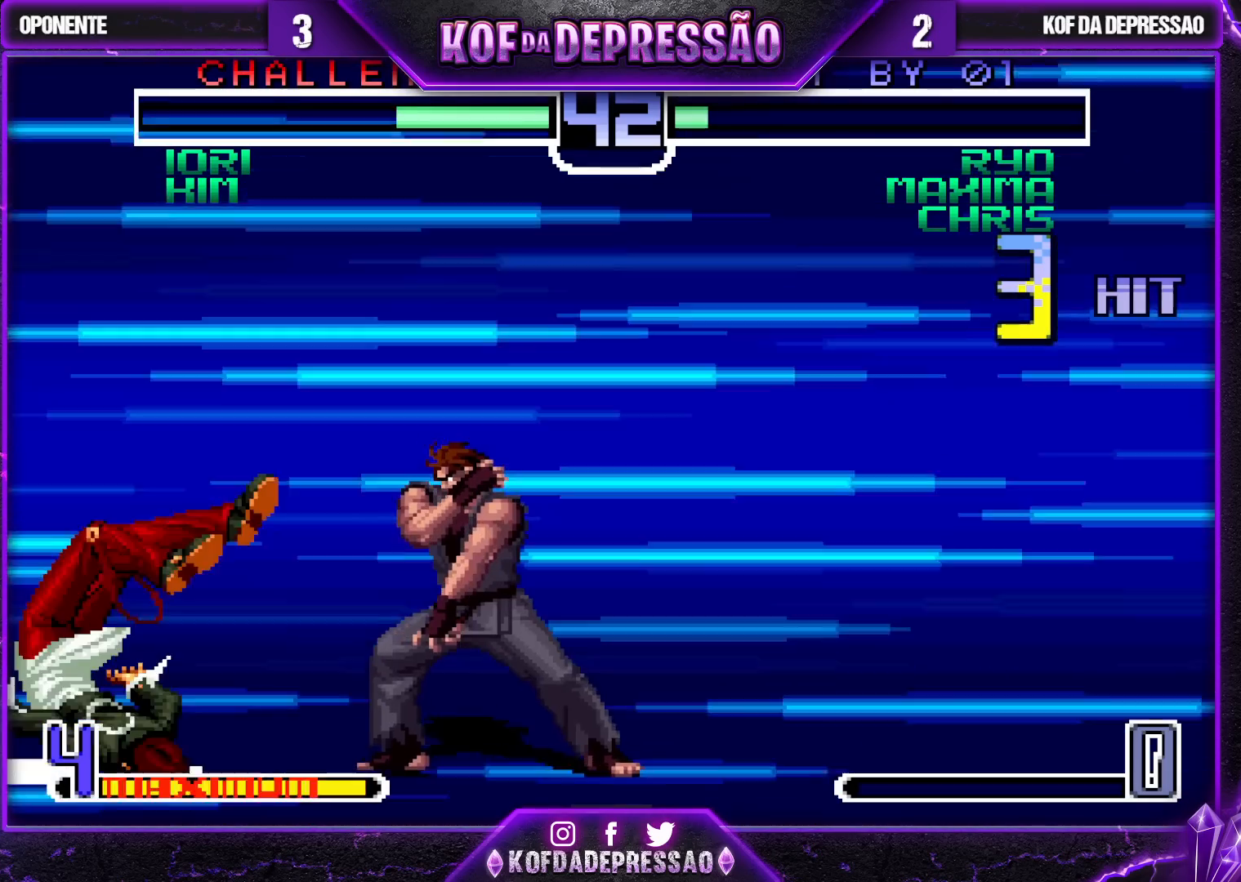
{"buttons": [], "left_stick": "center", "events": []}
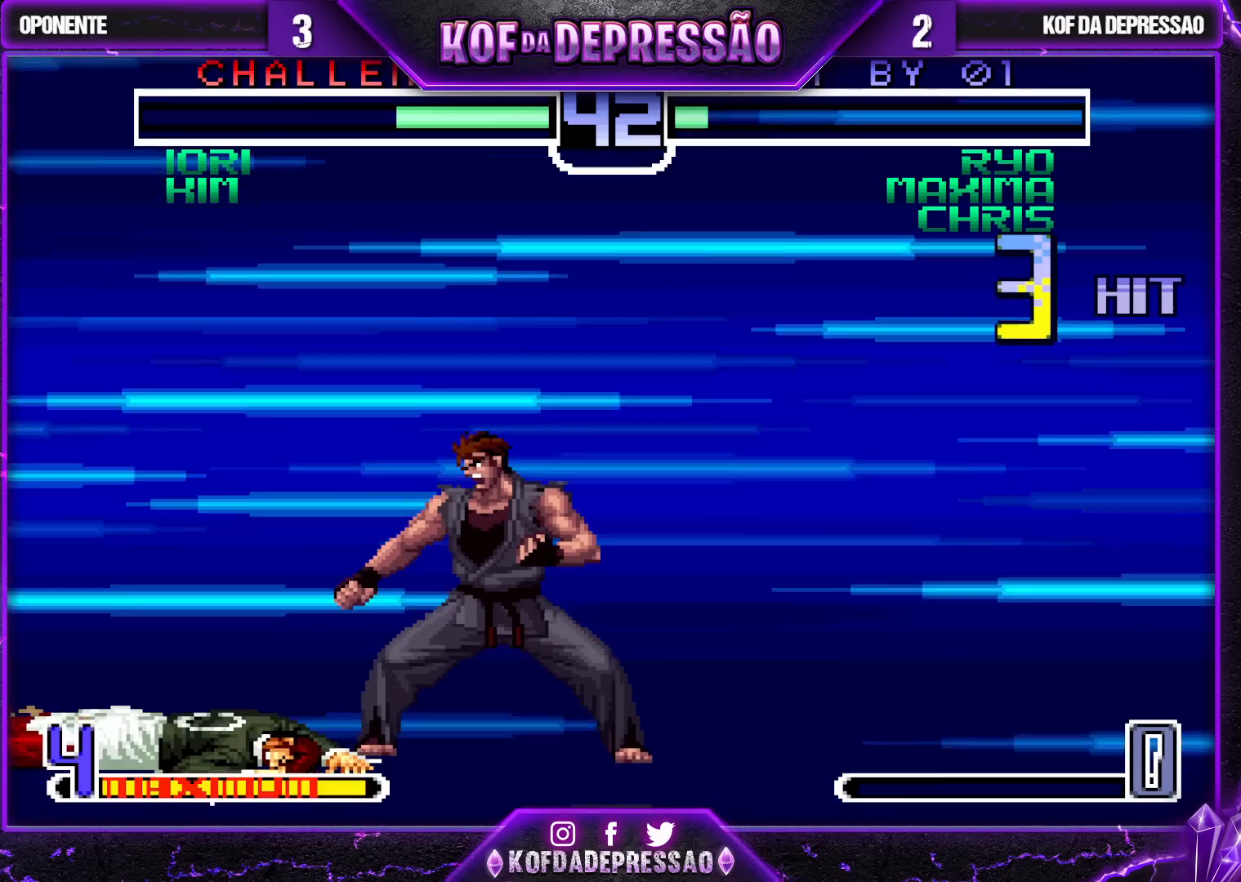
{"buttons": [], "left_stick": "center", "events": [[417, "left_stick", "left"], [500, "left_stick", "center"]]}
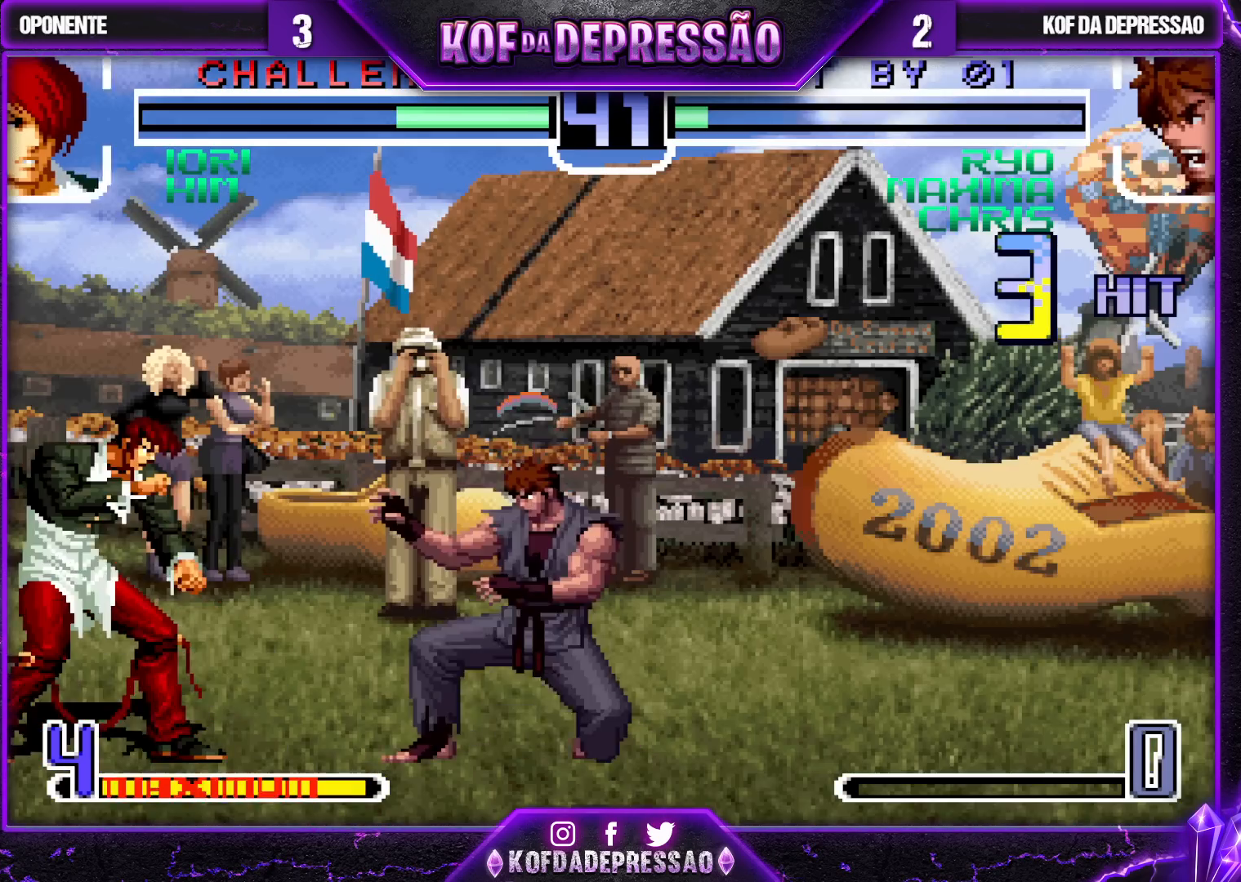
{"buttons": [], "left_stick": "center", "events": [[300, "R1", "down"], [417, "R1", "up"]]}
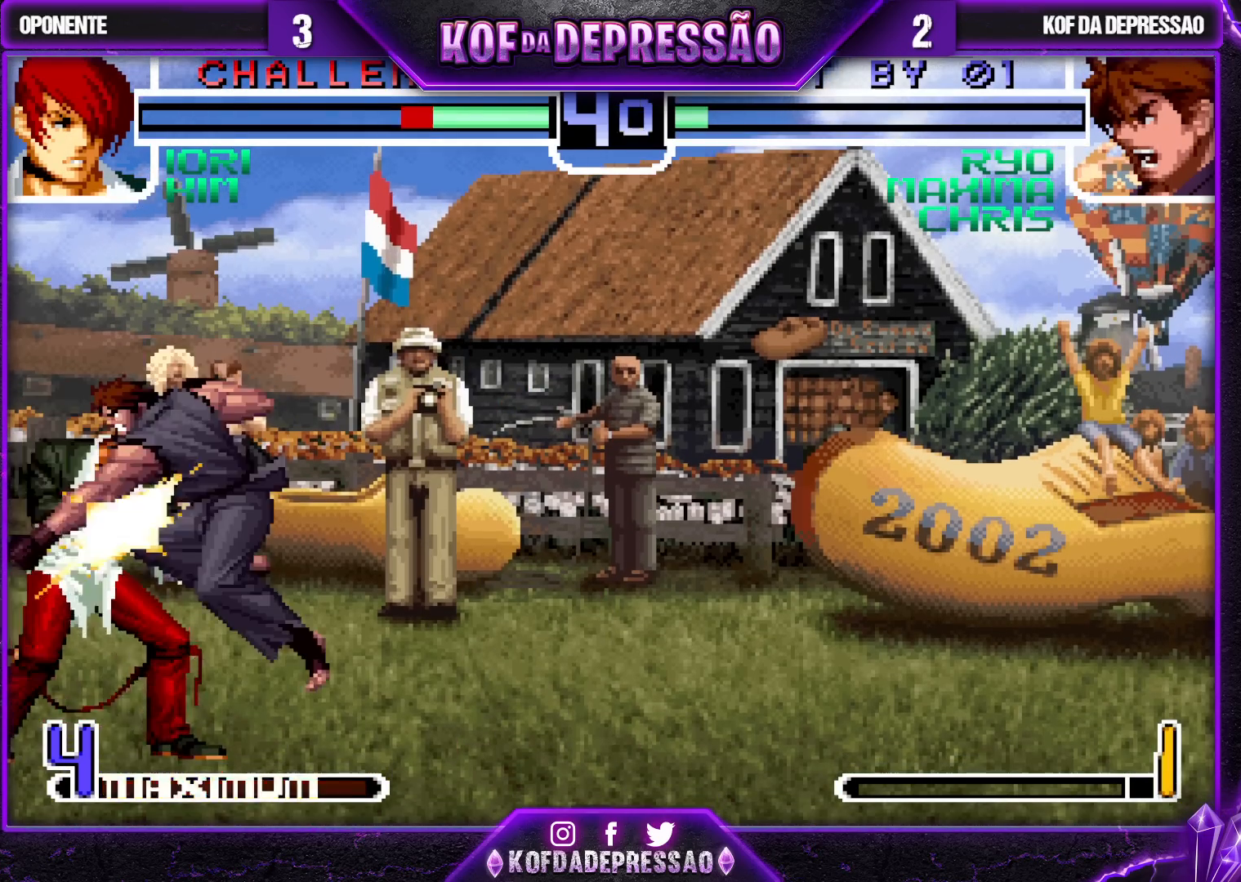
{"buttons": [], "left_stick": "center", "events": [[83, "left_stick", "down"], [167, "R1", "down"], [250, "left_stick", "left"], [283, "R1", "up"], [333, "left_stick", "down"], [400, "left_stick", "right"], [417, "SQUARE", "down"], [500, "SQUARE", "up"], [500, "left_stick", "center"]]}
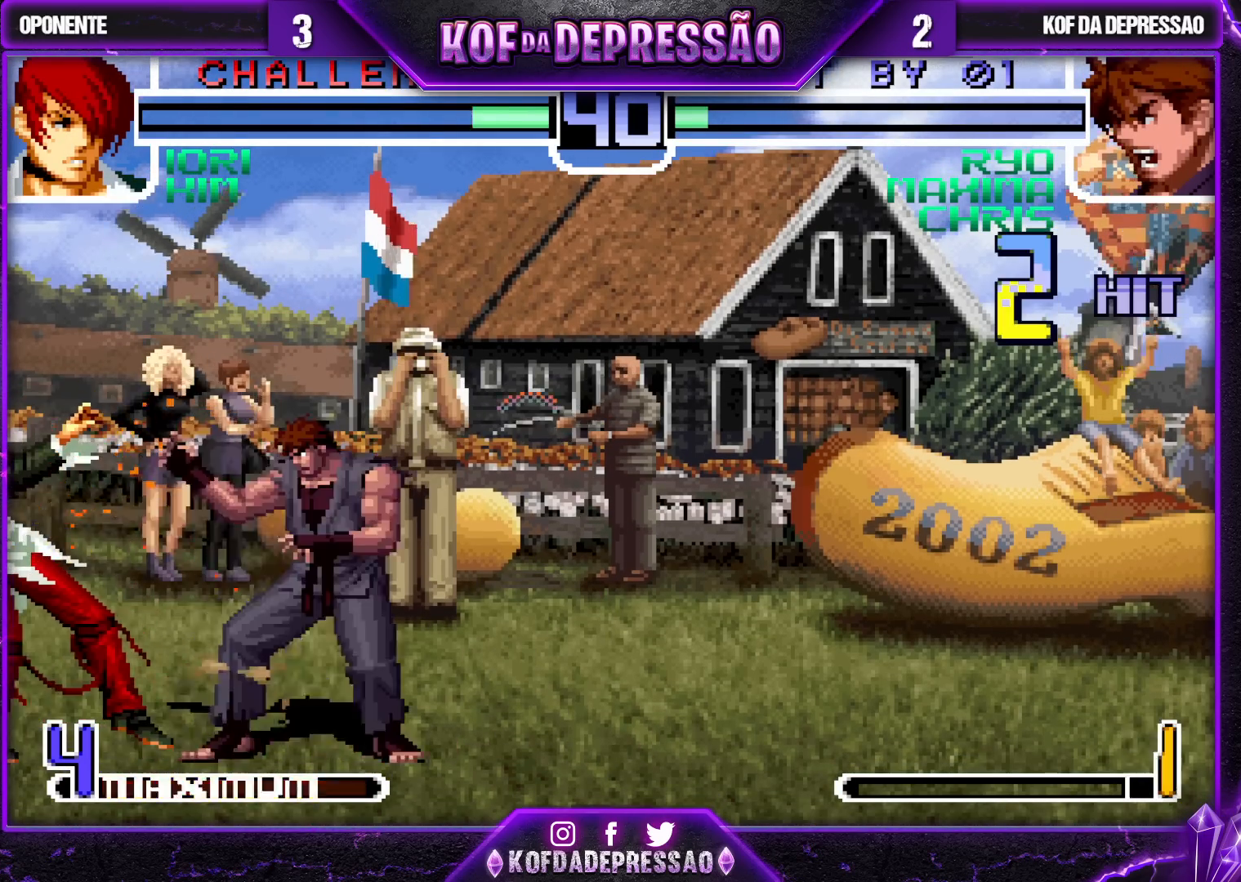
{"buttons": [], "left_stick": "center", "events": []}
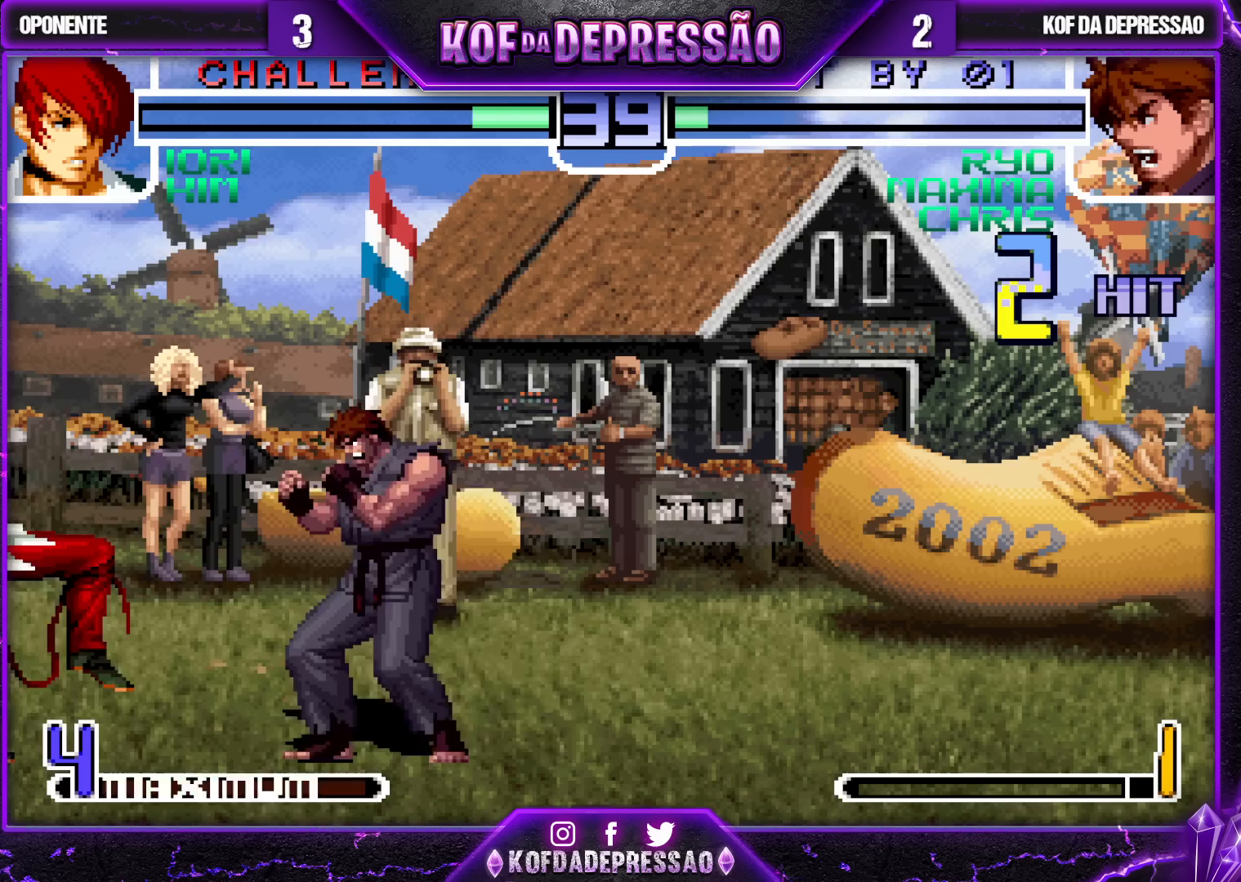
{"buttons": ["CROSS", "SQUARE", "TRIANGLE"], "left_stick": "center", "events": [[167, "CROSS", "down"], [167, "SQUARE", "down"], [167, "TRIANGLE", "down"], [200, "CROSS", "up"], [217, "SQUARE", "up"], [233, "TRIANGLE", "up"], [333, "CROSS", "down"], [333, "SQUARE", "down"], [333, "TRIANGLE", "down"], [350, "R1", "down"], [367, "R1", "up"], [367, "SQUARE", "up"], [383, "TRIANGLE", "up"], [400, "CROSS", "up"], [500, "CROSS", "down"], [500, "SQUARE", "down"], [500, "TRIANGLE", "down"]]}
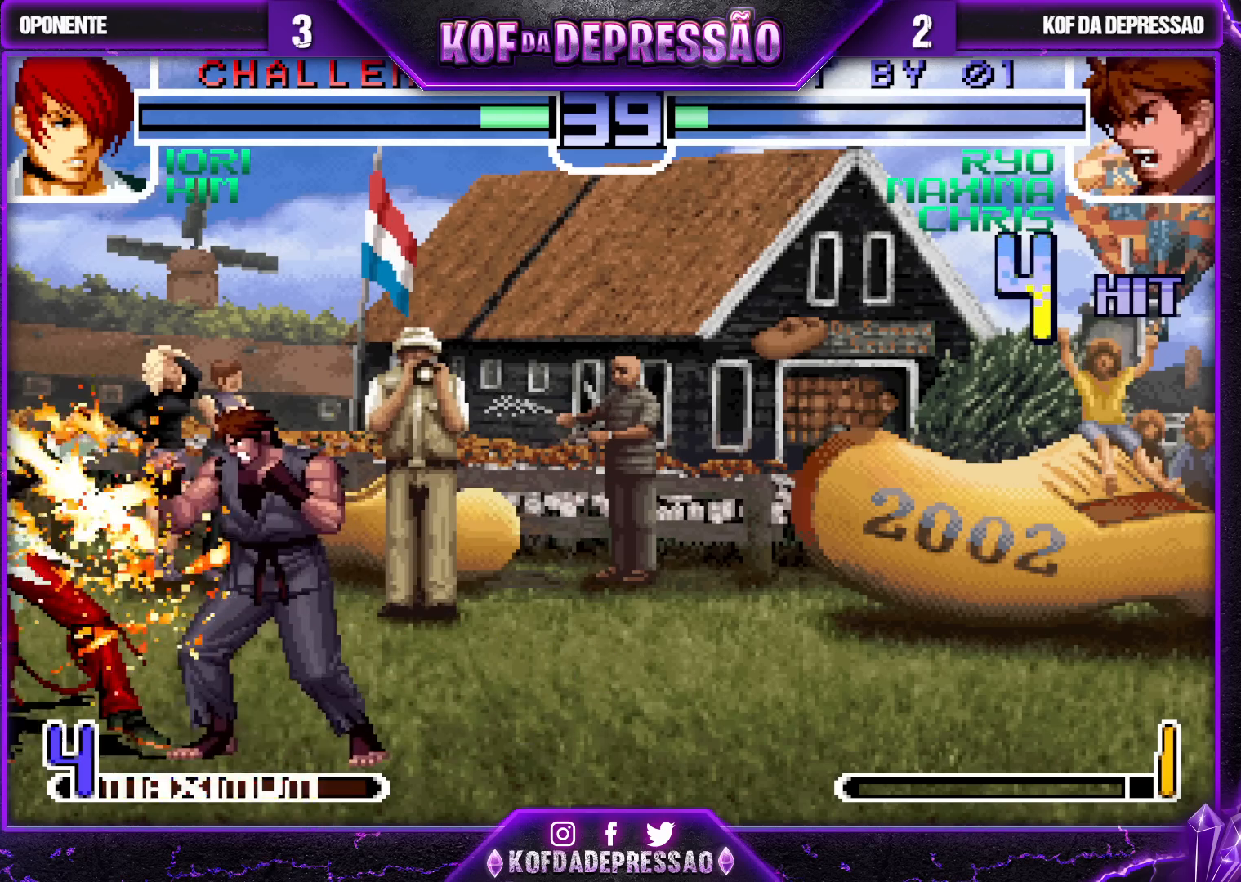
{"buttons": ["CROSS", "TRIANGLE"], "left_stick": "center", "events": [[17, "SQUARE", "up"], [50, "CROSS", "up"], [50, "TRIANGLE", "up"], [150, "CROSS", "down"], [150, "TRIANGLE", "down"], [200, "CROSS", "up"], [217, "TRIANGLE", "up"], [317, "CROSS", "down"], [317, "TRIANGLE", "down"], [383, "CROSS", "up"], [383, "TRIANGLE", "up"], [483, "CROSS", "down"], [483, "TRIANGLE", "down"]]}